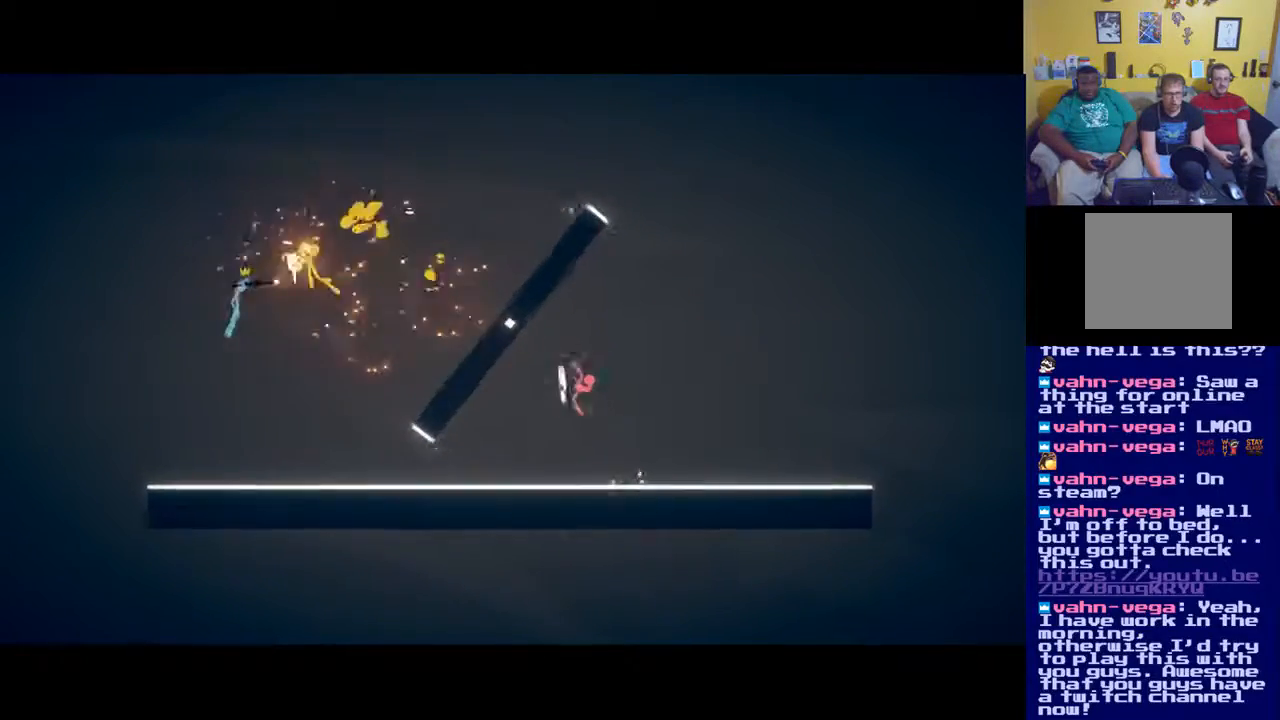
Gameplay with a controller (Xbox layout); each line is a JSON object with the inputs held at the frame after it. "events" lists button and stick changes between this image and that frame as [ms after this image, input, new state], when the widget could be followed in between.
{"buttons": ["A"], "left_stick": "up-right", "right_stick": "center", "events": [[17, "X", "up"], [83, "X", "down"], [184, "X", "up"], [267, "left_stick", "up-right"], [417, "A", "down"]]}
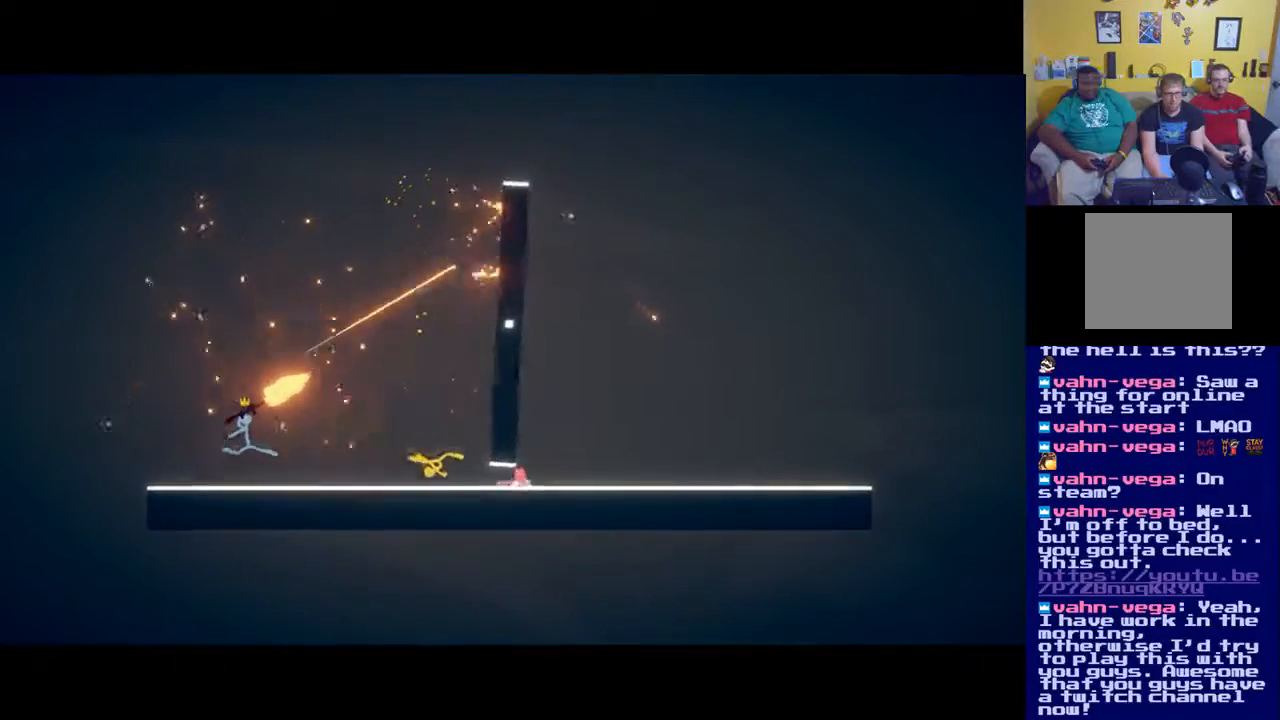
{"buttons": ["L2"], "left_stick": "left", "right_stick": "center", "events": [[50, "A", "up"], [116, "A", "down"], [150, "left_stick", "right"], [183, "A", "up"], [300, "left_stick", "left"], [383, "L2", "down"]]}
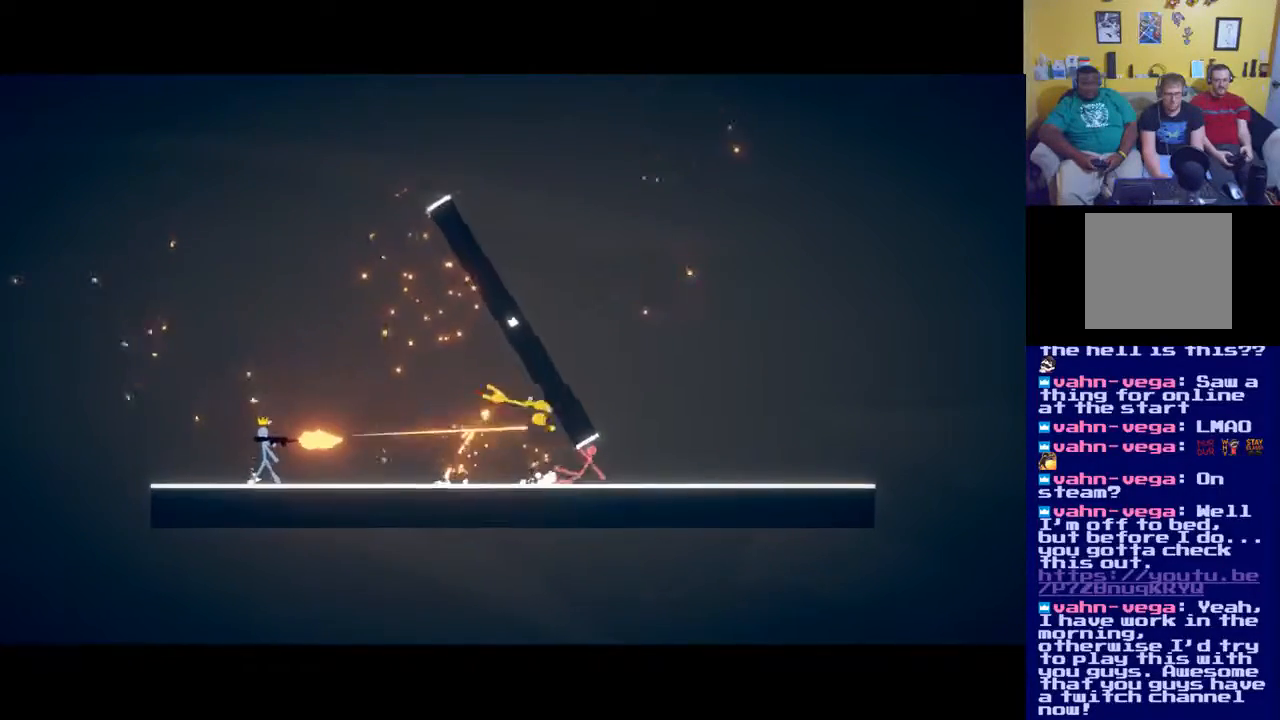
{"buttons": [], "left_stick": "left", "right_stick": "center", "events": [[484, "L2", "up"]]}
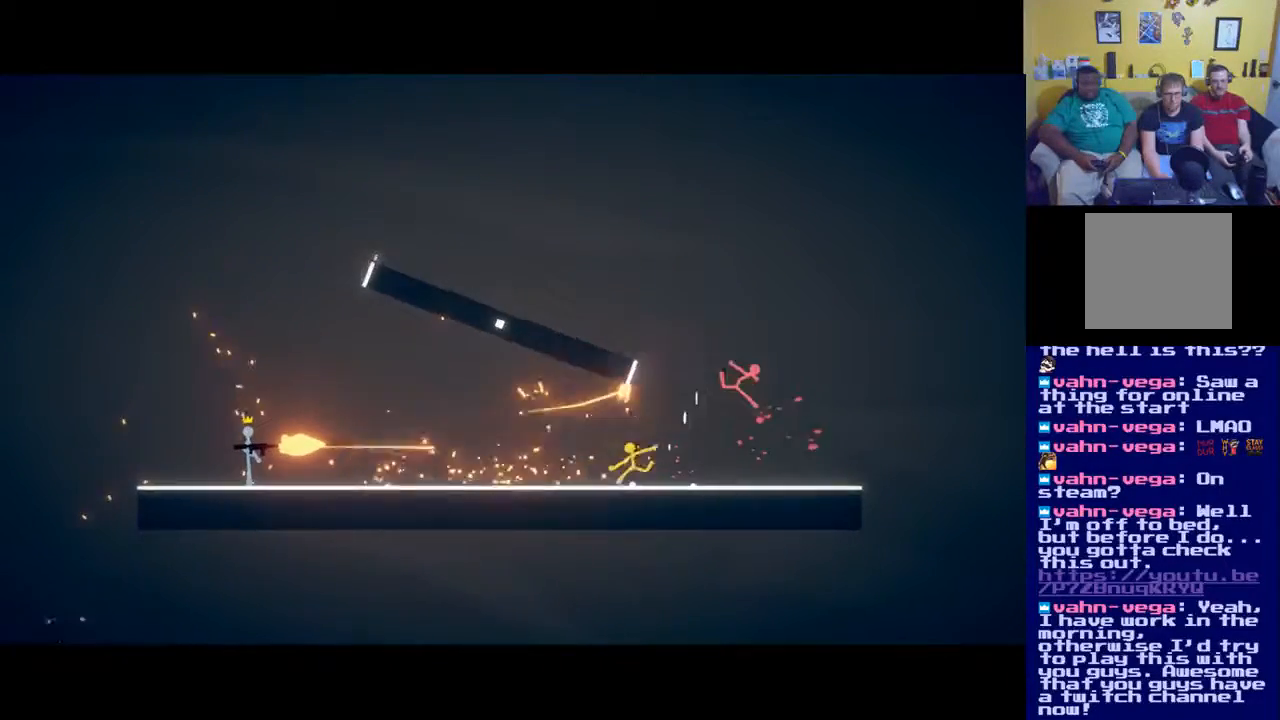
{"buttons": ["L2"], "left_stick": "left", "right_stick": "center", "events": [[83, "L2", "down"]]}
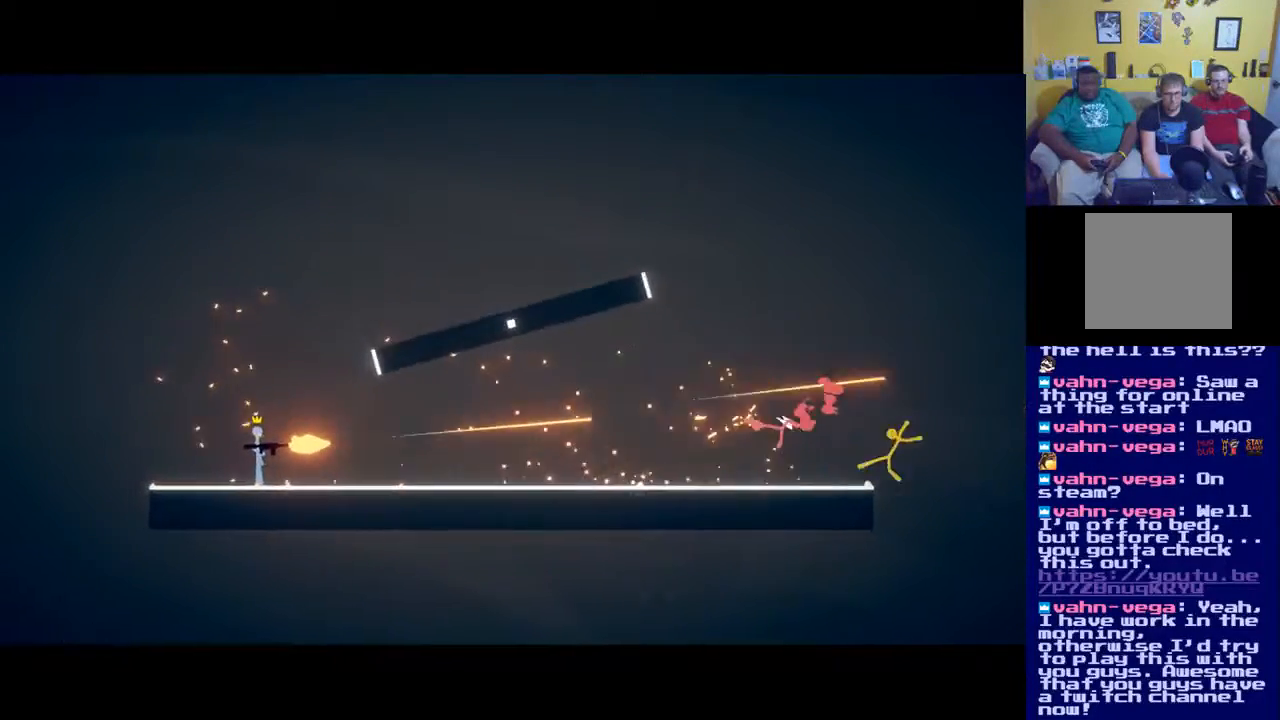
{"buttons": [], "left_stick": "center", "right_stick": "center", "events": [[50, "L2", "up"], [267, "left_stick", "center"]]}
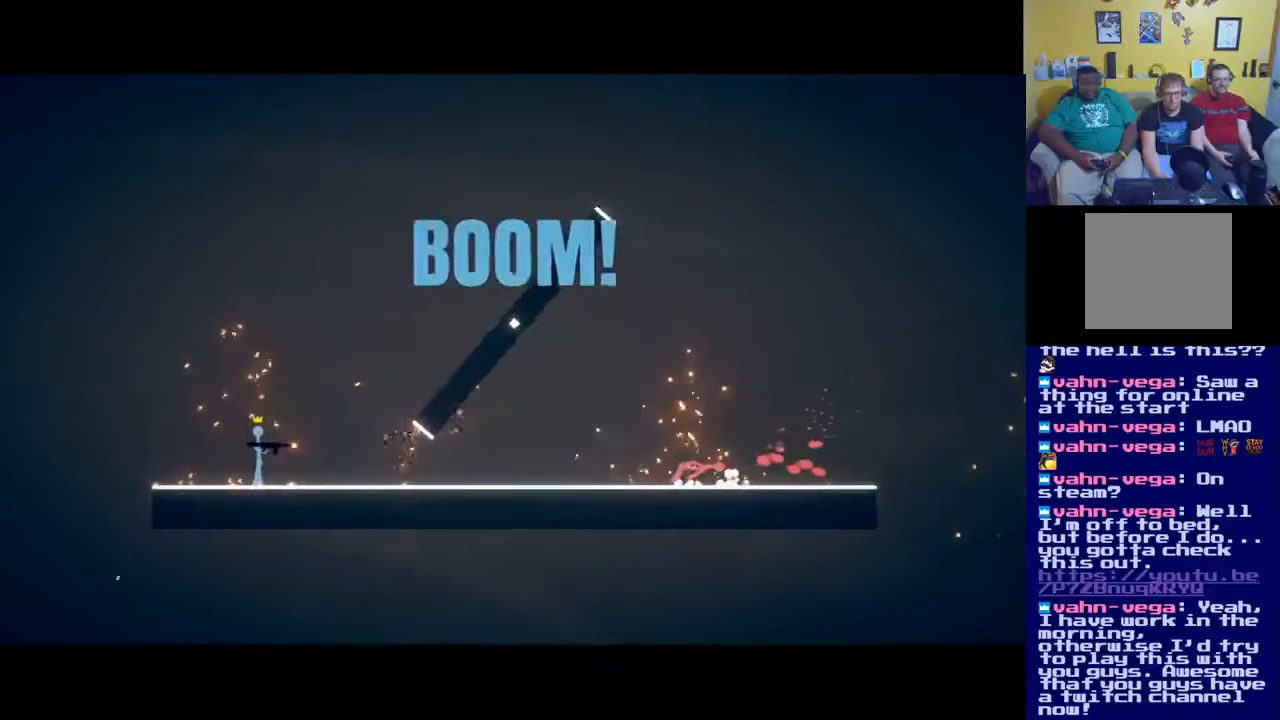
{"buttons": [], "left_stick": "center", "right_stick": "center", "events": []}
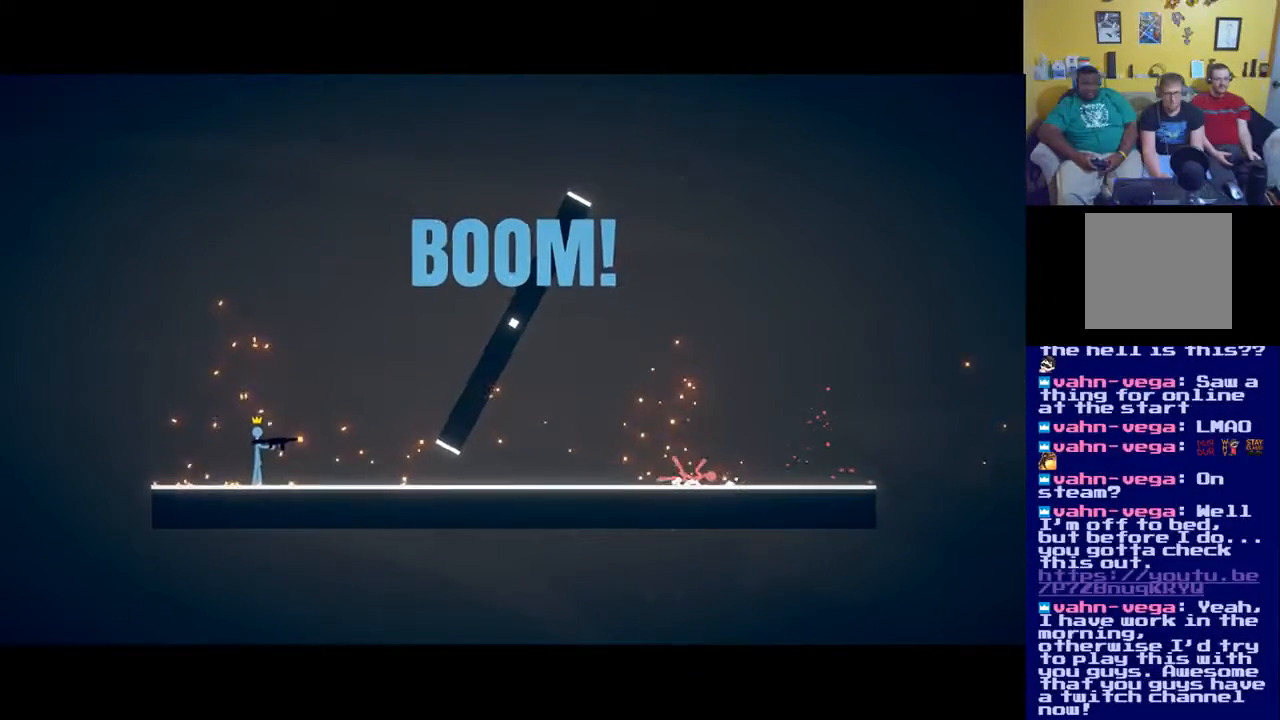
{"buttons": [], "left_stick": "center", "right_stick": "center", "events": []}
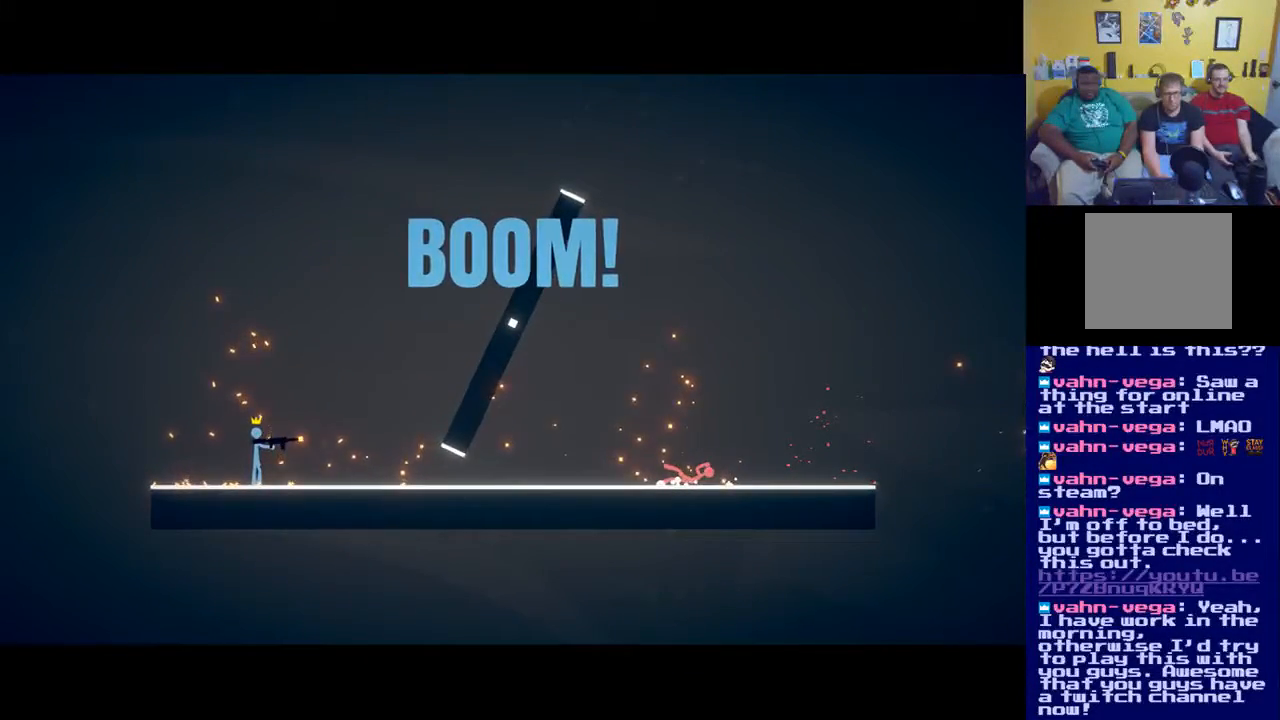
{"buttons": [], "left_stick": "center", "right_stick": "center", "events": []}
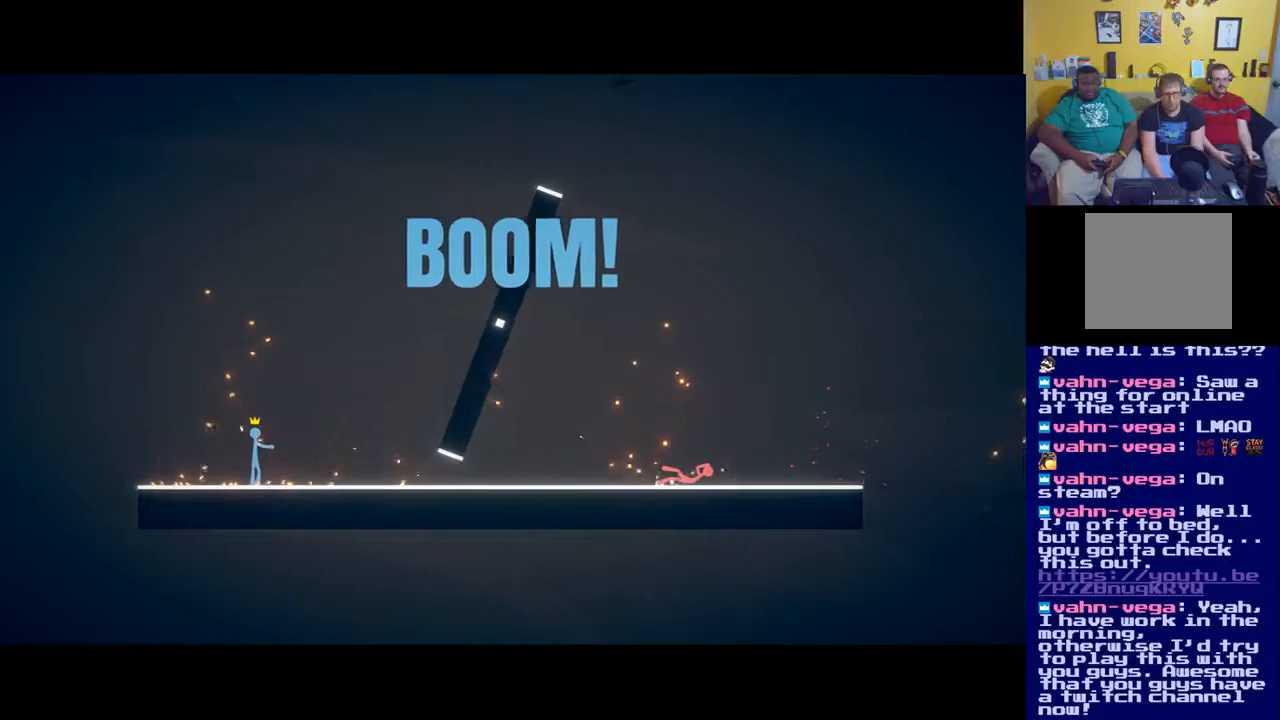
{"buttons": [], "left_stick": "center", "right_stick": "center", "events": []}
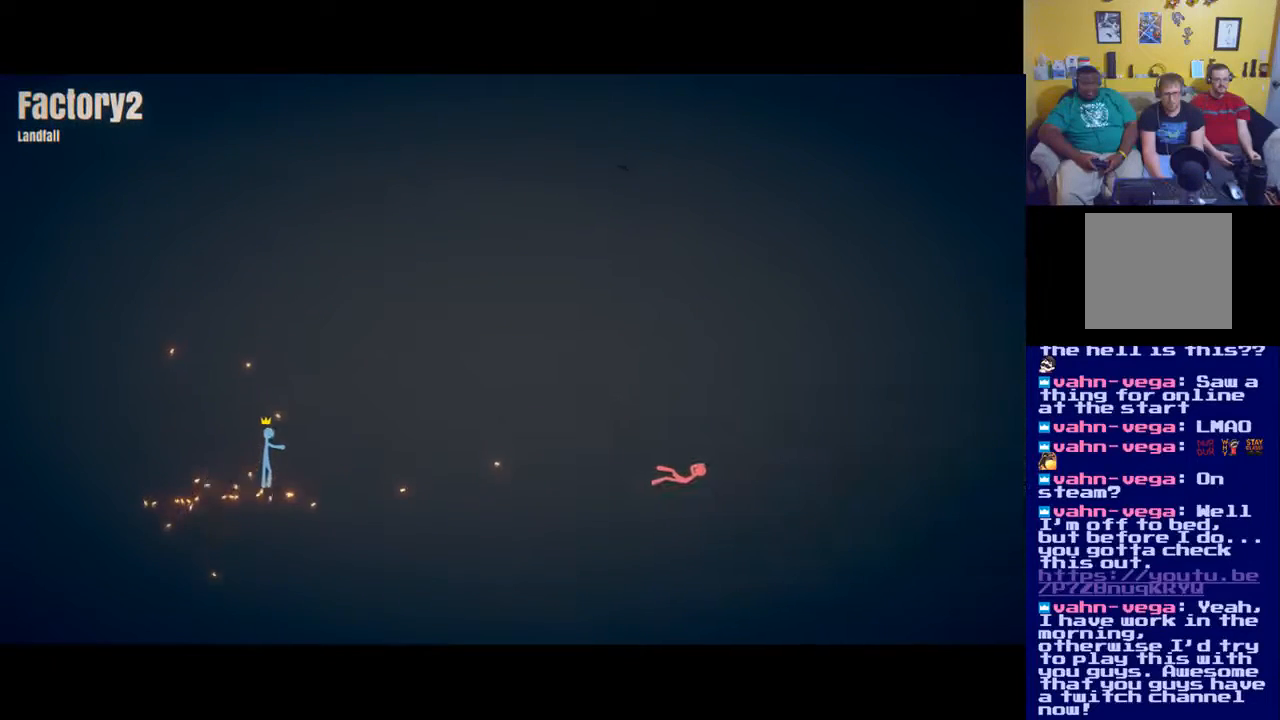
{"buttons": [], "left_stick": "center", "right_stick": "center", "events": []}
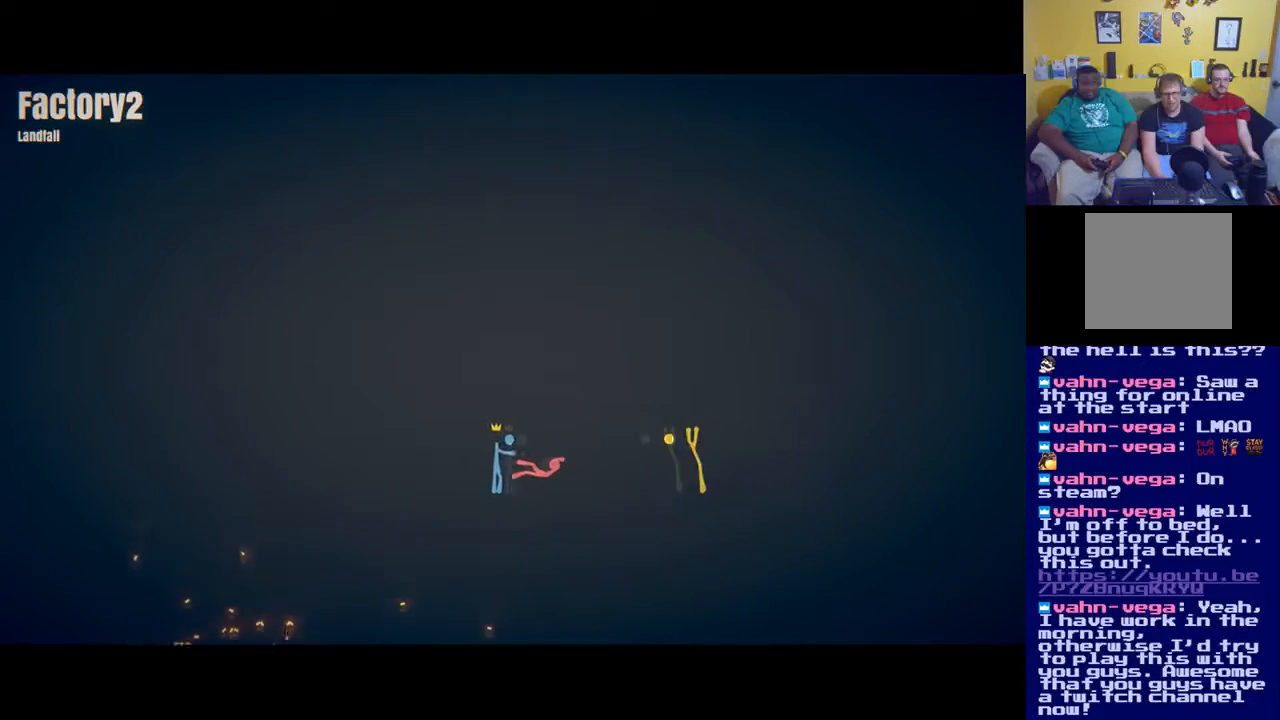
{"buttons": [], "left_stick": "center", "right_stick": "center", "events": []}
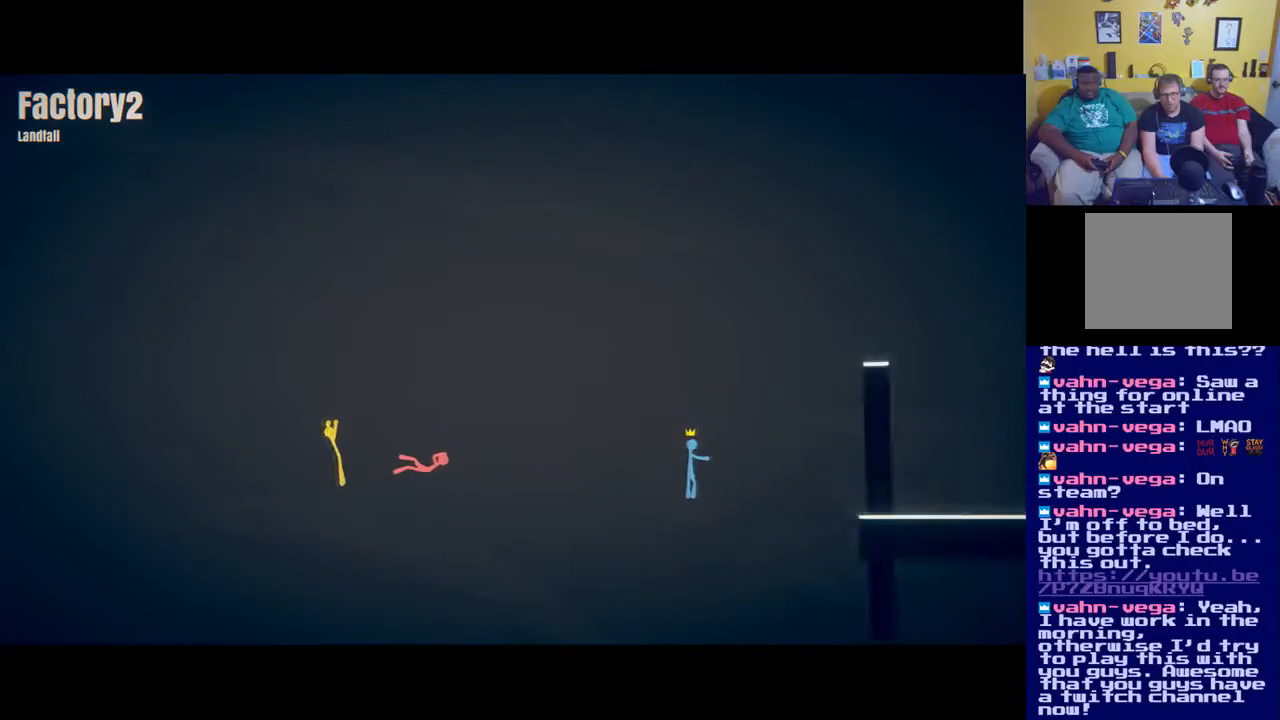
{"buttons": [], "left_stick": "center", "right_stick": "center", "events": []}
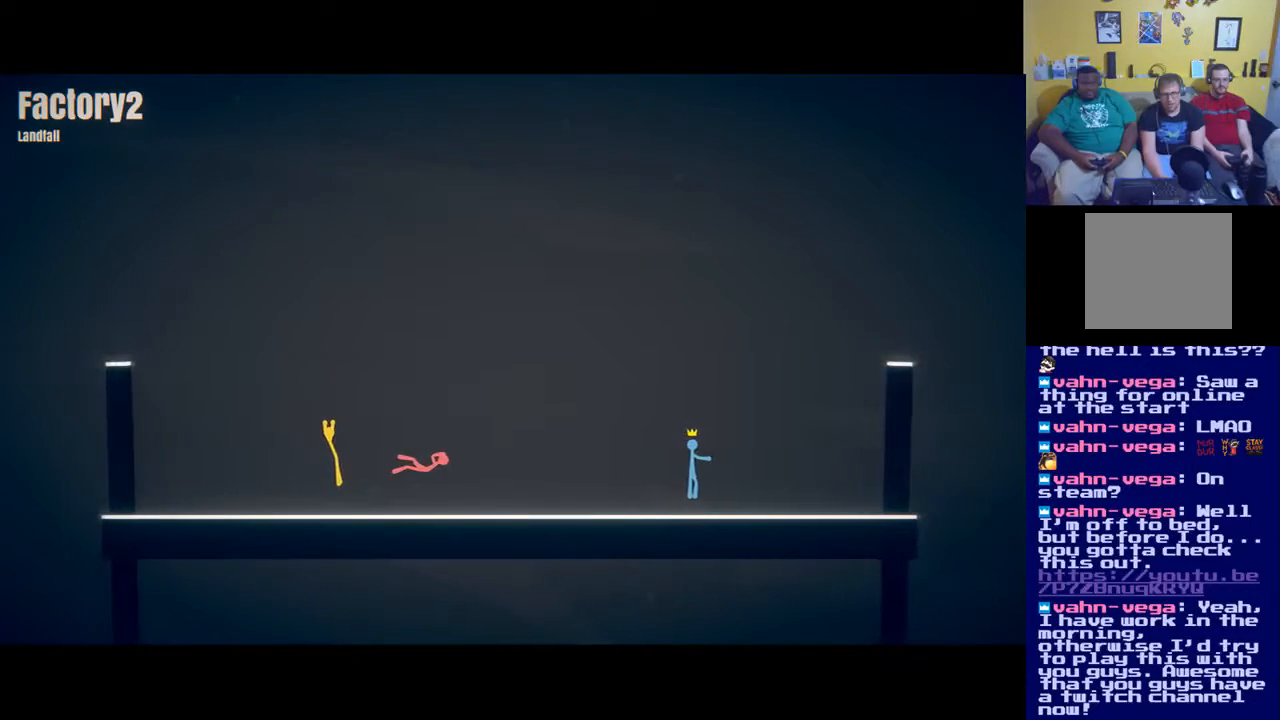
{"buttons": [], "left_stick": "center", "right_stick": "center", "events": []}
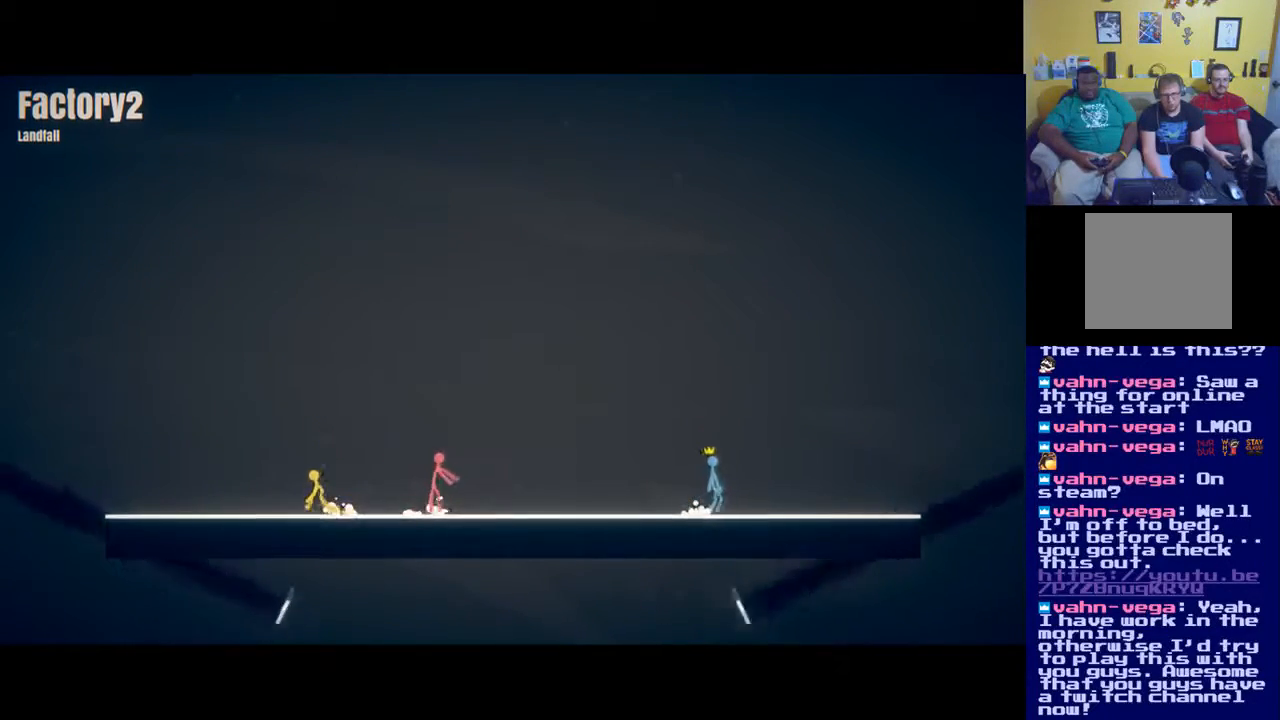
{"buttons": [], "left_stick": "right", "right_stick": "center", "events": [[50, "A", "down"], [317, "left_stick", "right"], [450, "A", "up"]]}
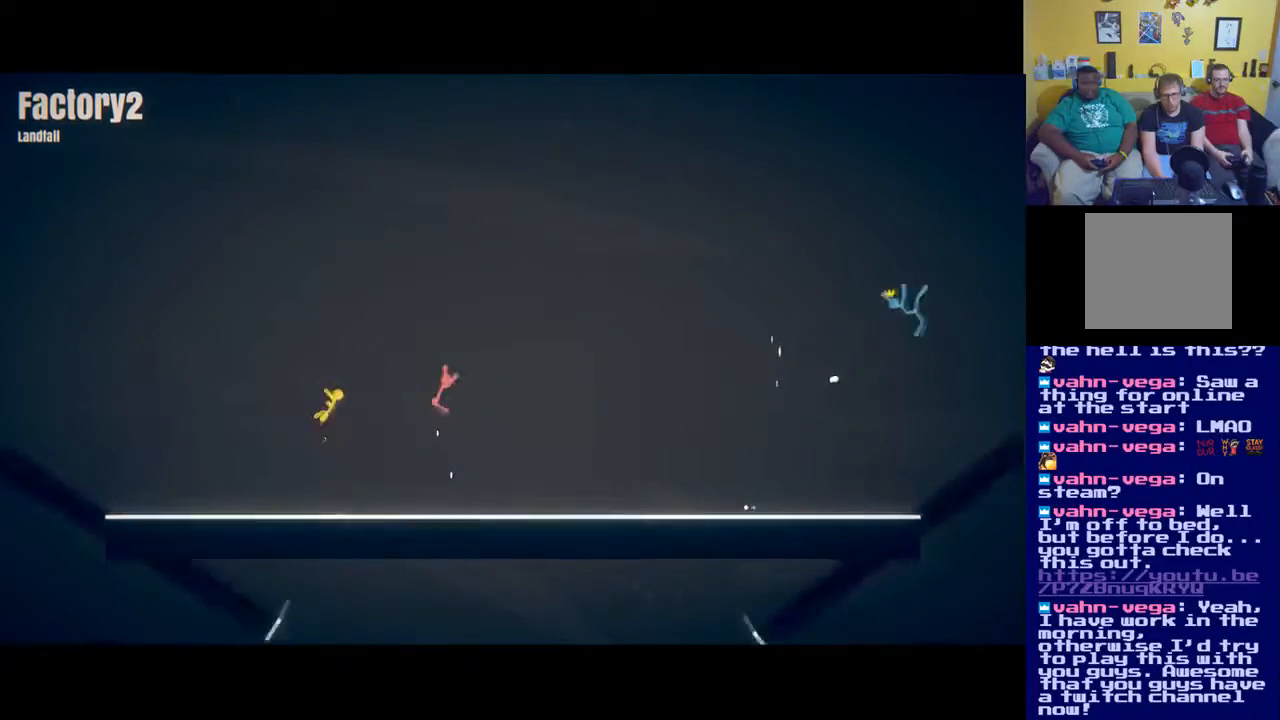
{"buttons": ["A"], "left_stick": "center", "right_stick": "center", "events": [[17, "left_stick", "center"], [450, "A", "down"]]}
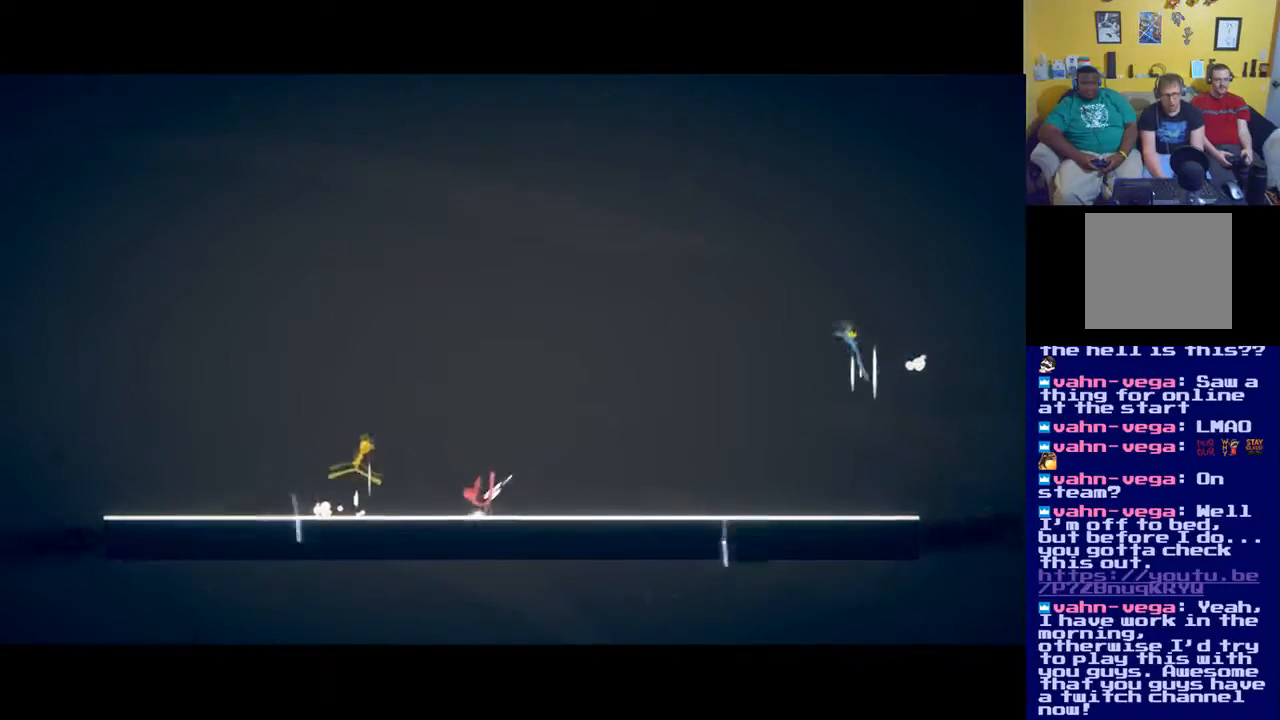
{"buttons": ["X"], "left_stick": "right", "right_stick": "center", "events": [[116, "A", "up"], [200, "left_stick", "right"], [417, "X", "down"]]}
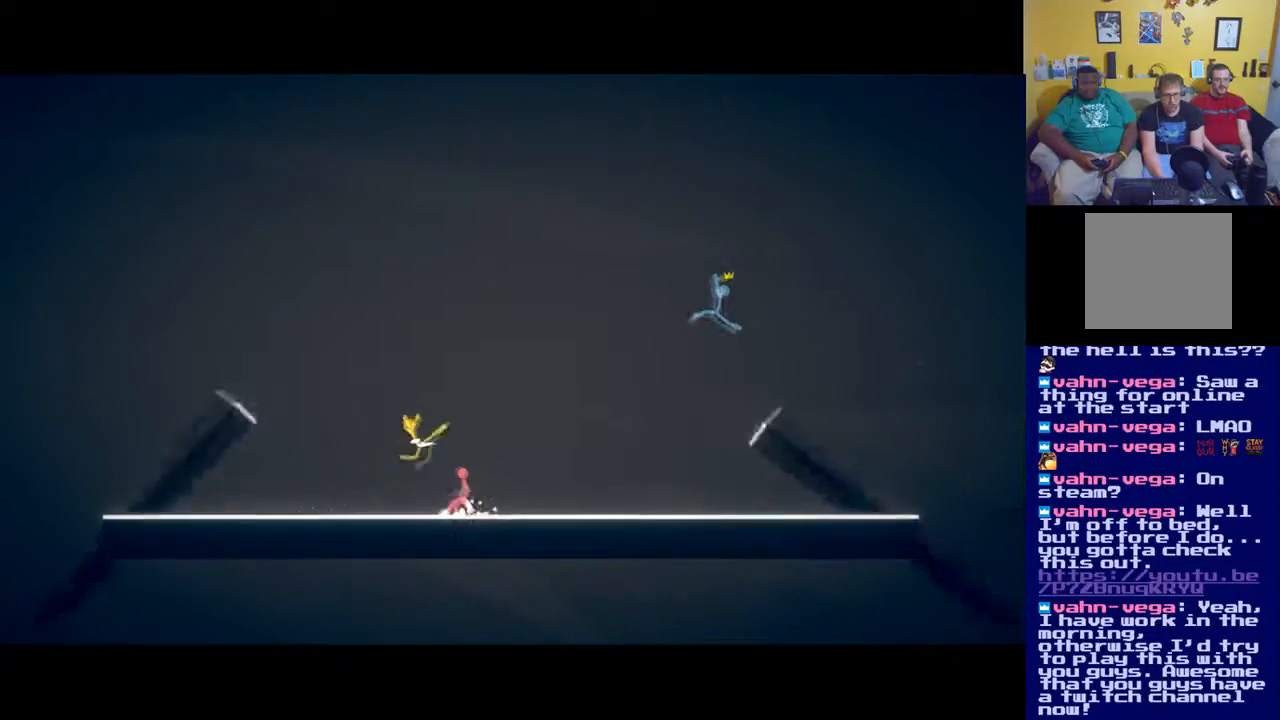
{"buttons": [], "left_stick": "center", "right_stick": "center", "events": [[17, "X", "up"], [134, "left_stick", "center"], [217, "left_stick", "left"], [351, "A", "down"], [434, "left_stick", "center"], [501, "A", "up"]]}
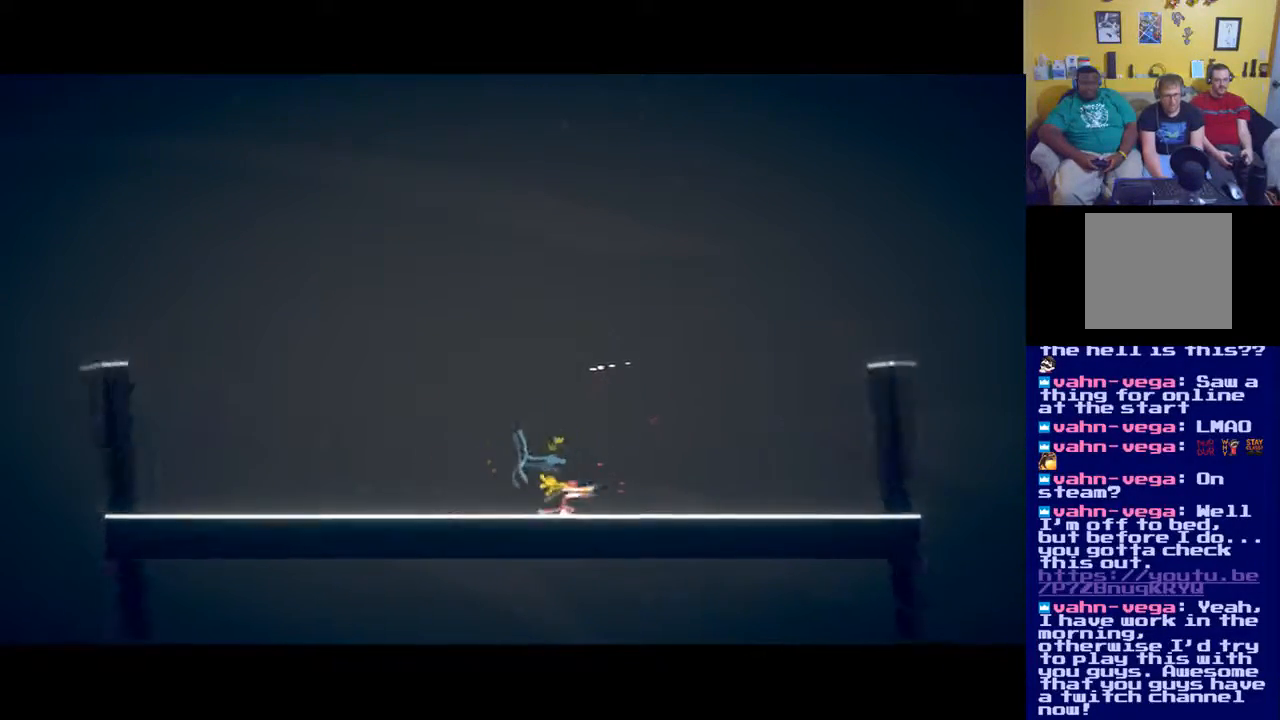
{"buttons": ["A"], "left_stick": "left", "right_stick": "center", "events": [[33, "left_stick", "right"], [133, "X", "down"], [200, "X", "up"], [250, "left_stick", "left"], [400, "A", "down"]]}
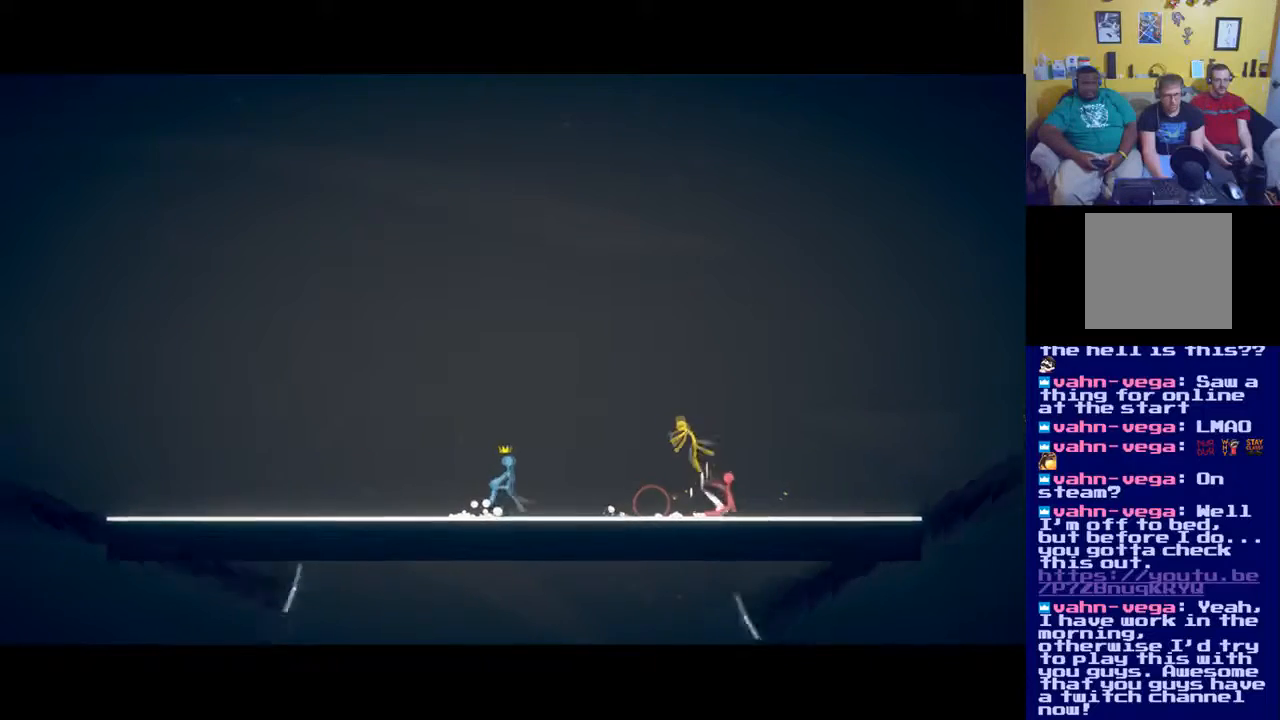
{"buttons": ["L2"], "left_stick": "down", "right_stick": "center", "events": [[34, "A", "up"], [84, "A", "down"], [201, "A", "up"], [384, "X", "down"], [434, "L2", "down"], [434, "left_stick", "down"], [501, "X", "up"]]}
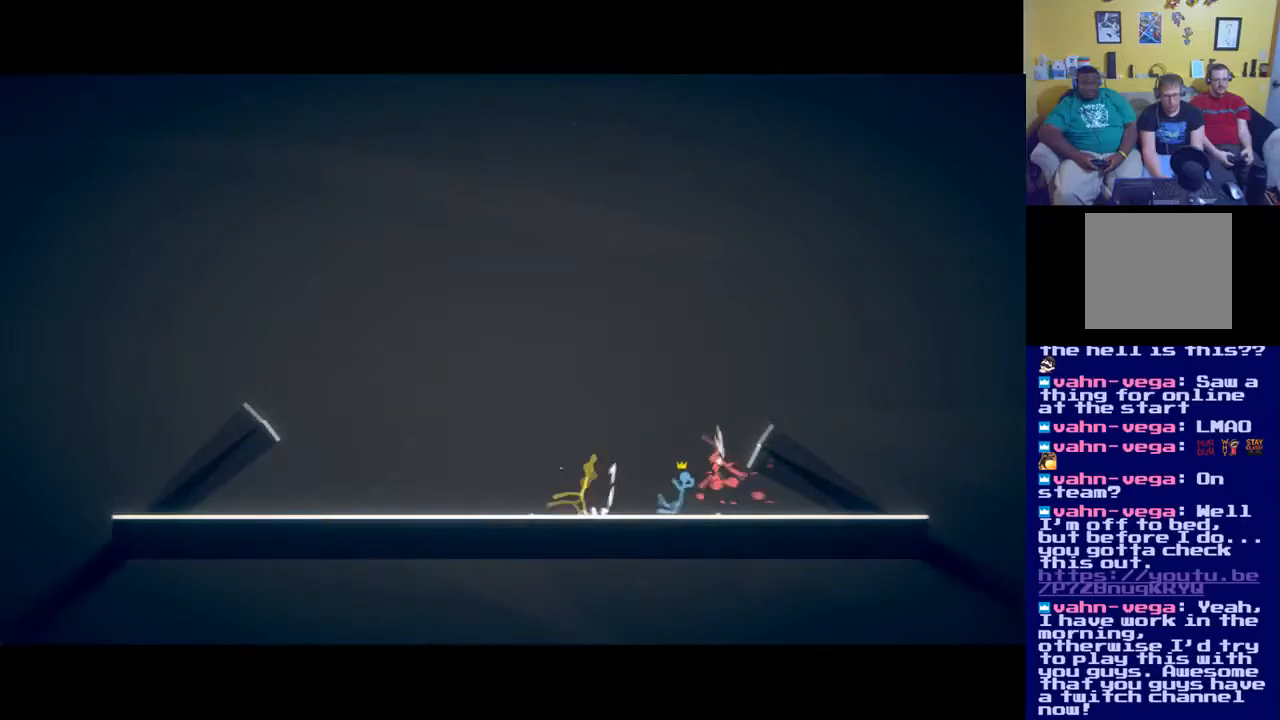
{"buttons": [], "left_stick": "left", "right_stick": "center", "events": [[67, "X", "down"], [133, "X", "up"], [150, "left_stick", "right"], [250, "L2", "up"], [250, "left_stick", "up"], [350, "A", "down"], [350, "left_stick", "left"], [500, "A", "up"]]}
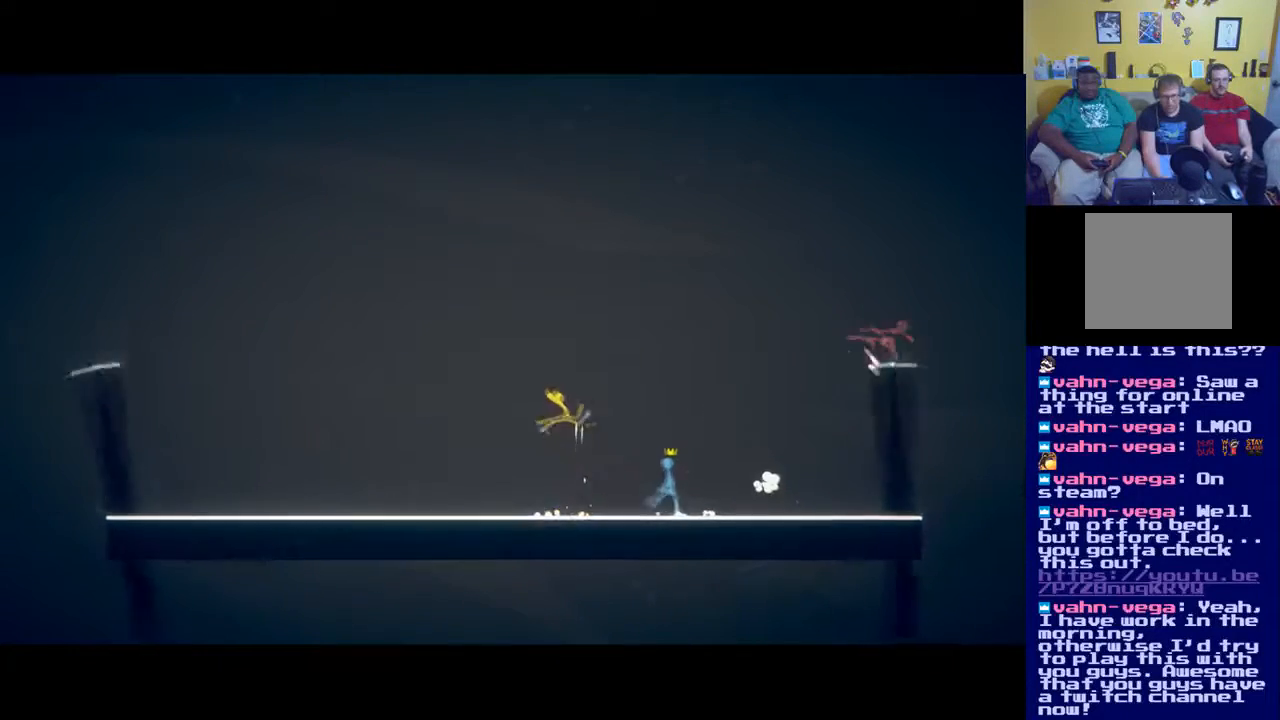
{"buttons": [], "left_stick": "right", "right_stick": "center", "events": [[251, "left_stick", "down"], [351, "left_stick", "right"], [384, "X", "down"], [501, "X", "up"]]}
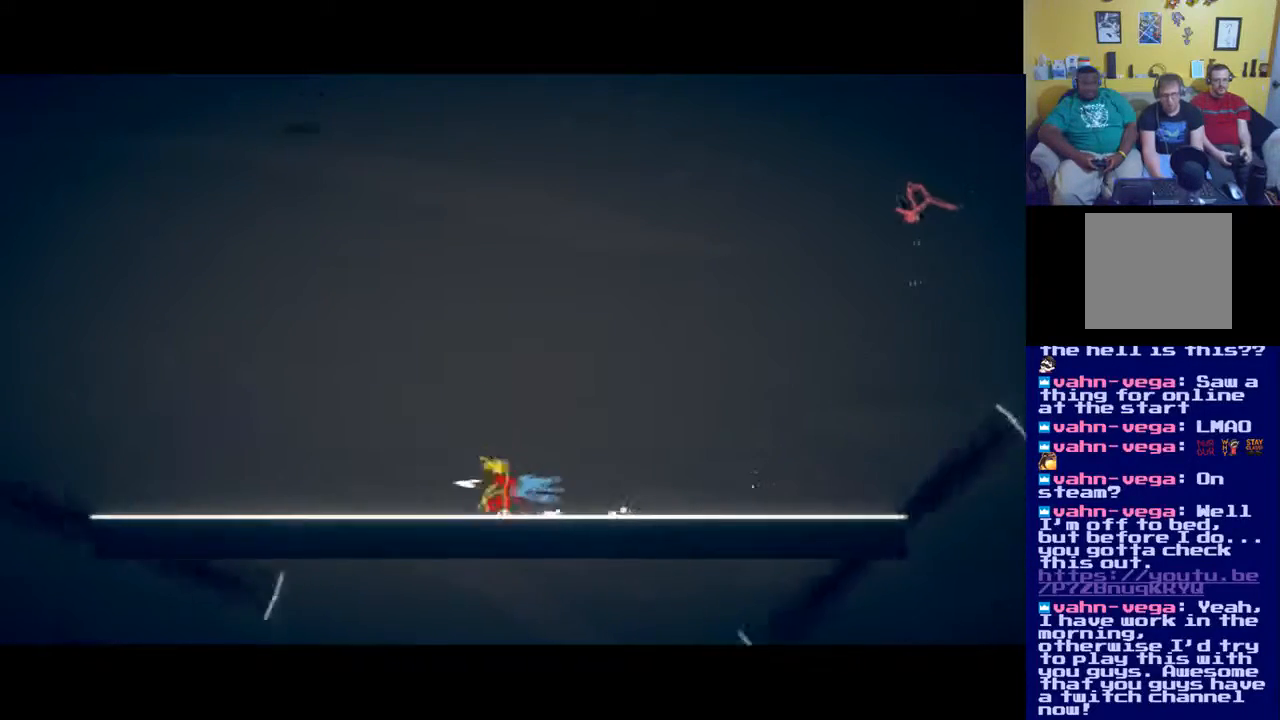
{"buttons": [], "left_stick": "up-left", "right_stick": "center", "events": [[50, "X", "down"], [133, "X", "up"], [133, "left_stick", "down-right"], [200, "X", "down"], [233, "X", "up"], [233, "left_stick", "right"], [317, "X", "down"], [400, "X", "up"], [467, "left_stick", "up-left"]]}
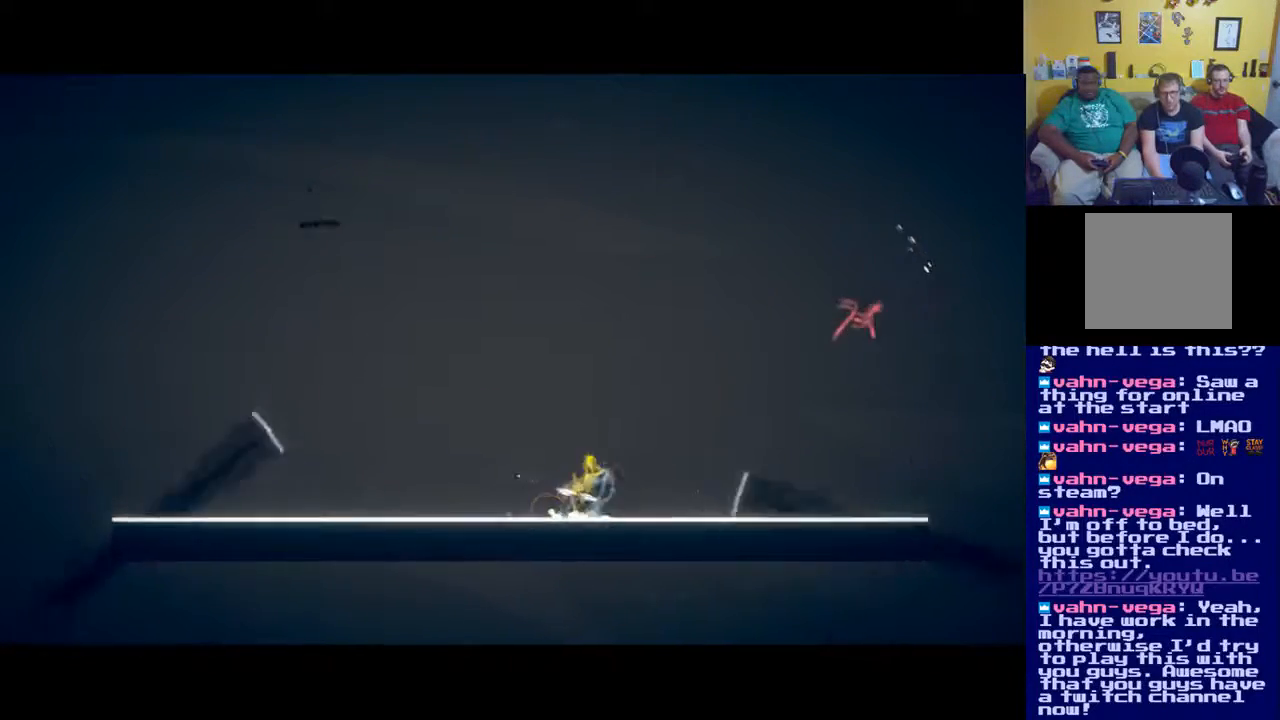
{"buttons": [], "left_stick": "down-right", "right_stick": "center", "events": [[50, "left_stick", "left"], [84, "A", "down"], [234, "A", "up"], [301, "left_stick", "down-left"], [467, "left_stick", "down-right"]]}
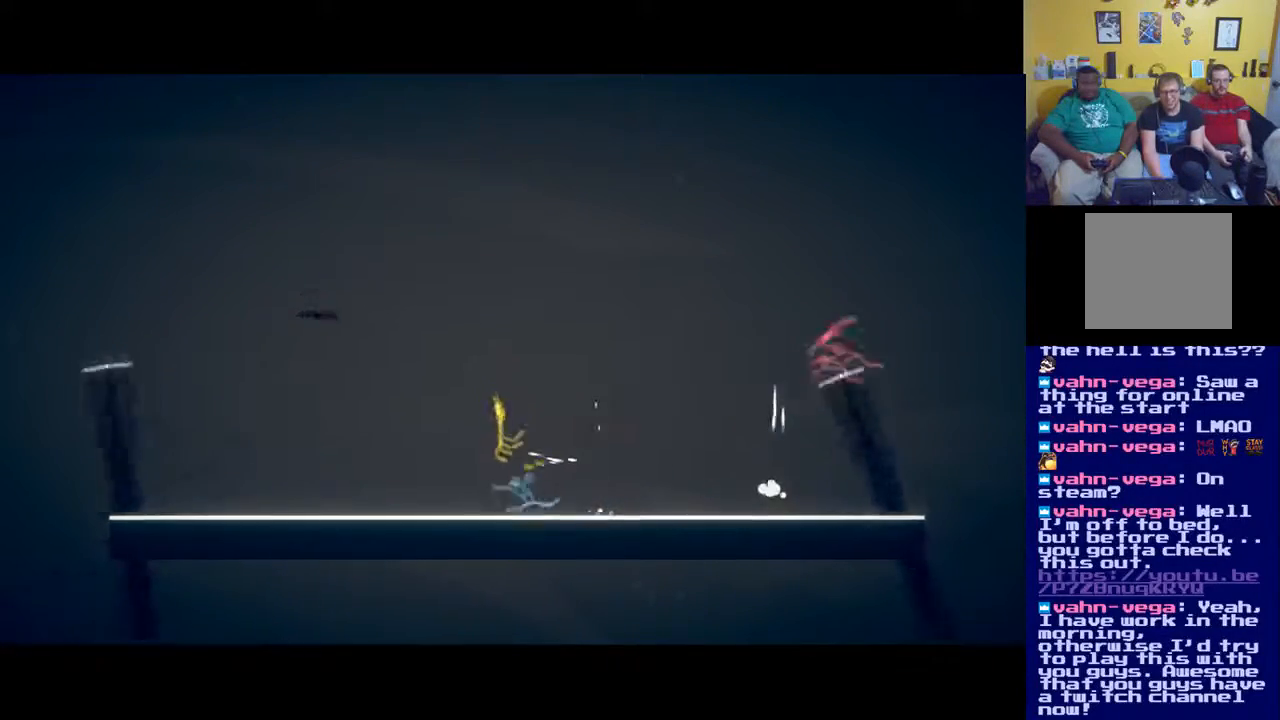
{"buttons": ["L2"], "left_stick": "left", "right_stick": "center", "events": [[150, "L2", "down"], [200, "left_stick", "right"], [400, "left_stick", "up"], [500, "left_stick", "left"]]}
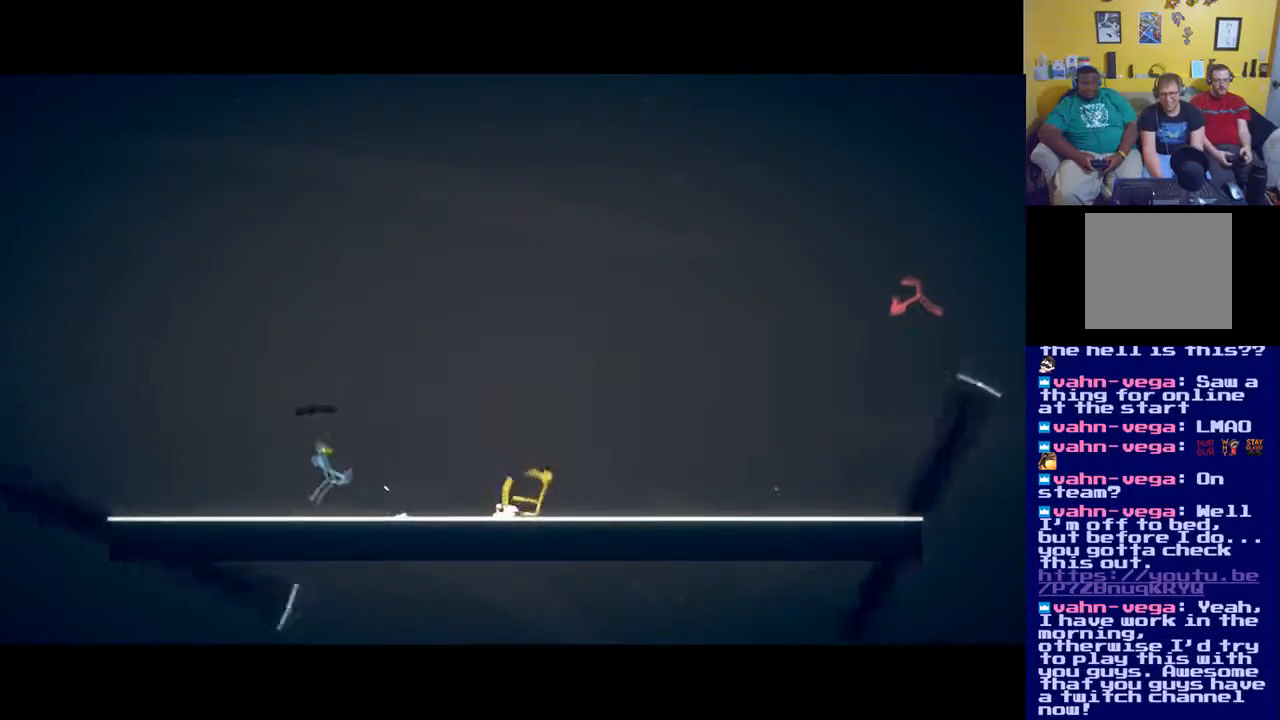
{"buttons": [], "left_stick": "right", "right_stick": "center", "events": [[84, "L2", "up"], [434, "left_stick", "right"]]}
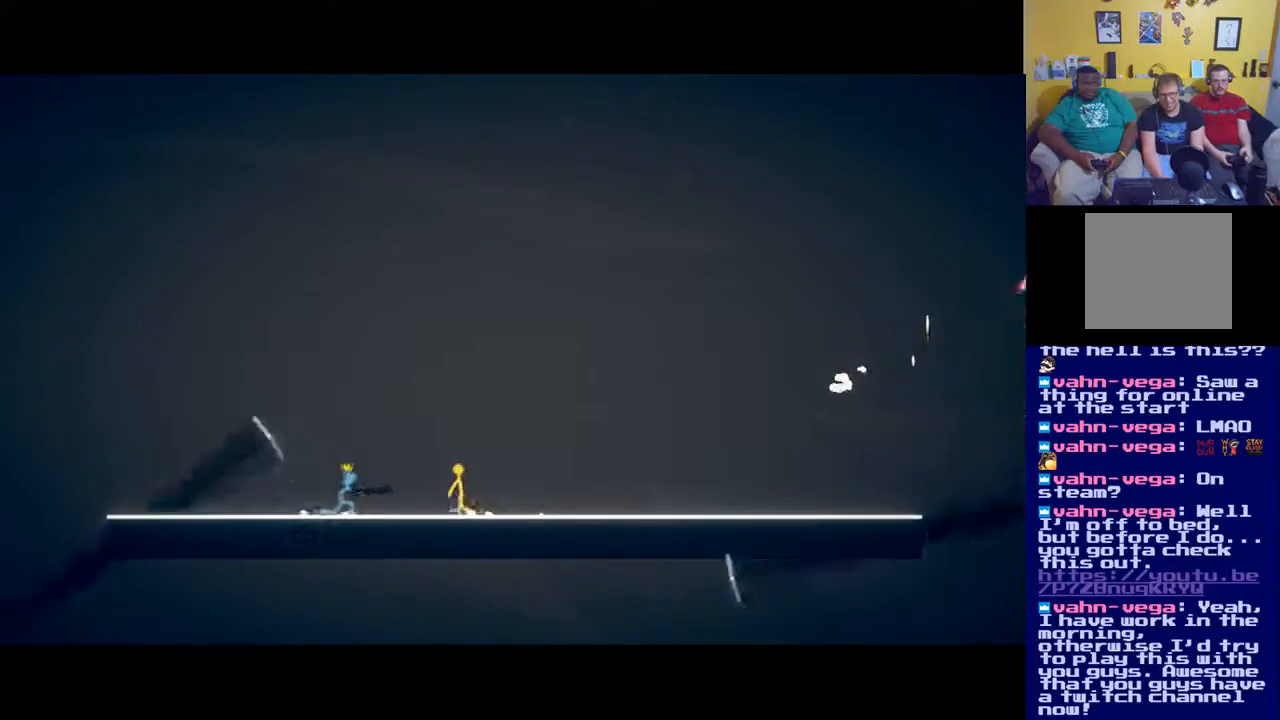
{"buttons": ["L2"], "left_stick": "left", "right_stick": "center", "events": [[133, "L2", "down"], [150, "left_stick", "left"]]}
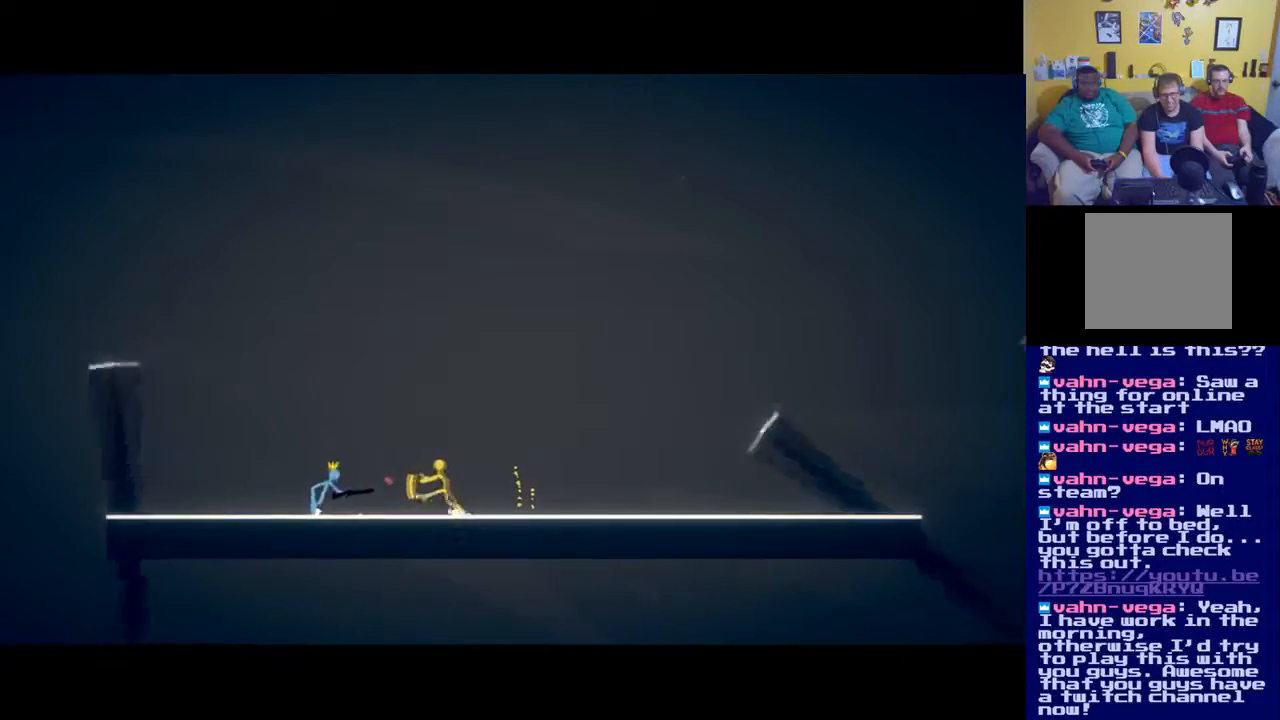
{"buttons": ["X", "L2"], "left_stick": "left", "right_stick": "center", "events": [[334, "X", "down"], [384, "X", "up"], [451, "X", "down"]]}
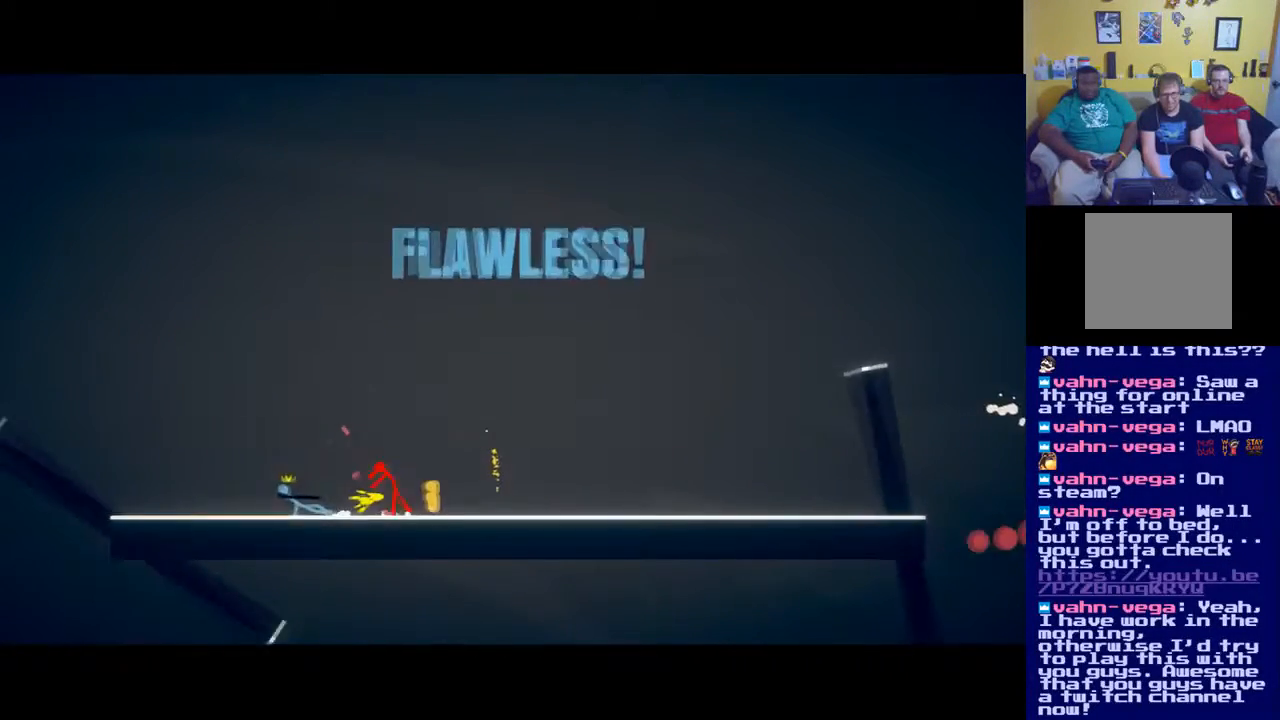
{"buttons": [], "left_stick": "right", "right_stick": "center", "events": [[33, "X", "up"], [83, "X", "down"], [133, "L2", "up"], [167, "X", "up"], [217, "X", "down"], [267, "left_stick", "down-left"], [300, "X", "up"], [350, "X", "down"], [384, "left_stick", "down-right"], [434, "X", "up"], [467, "left_stick", "right"]]}
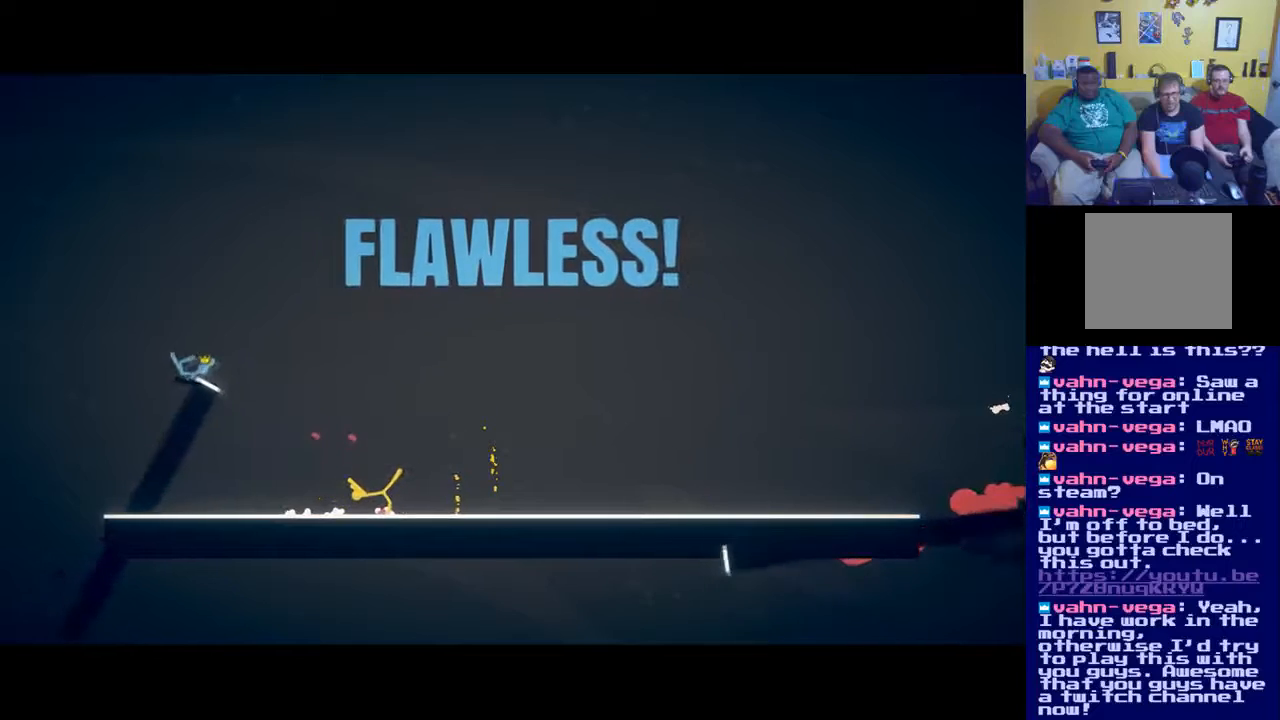
{"buttons": [], "left_stick": "center", "right_stick": "center", "events": [[267, "left_stick", "center"]]}
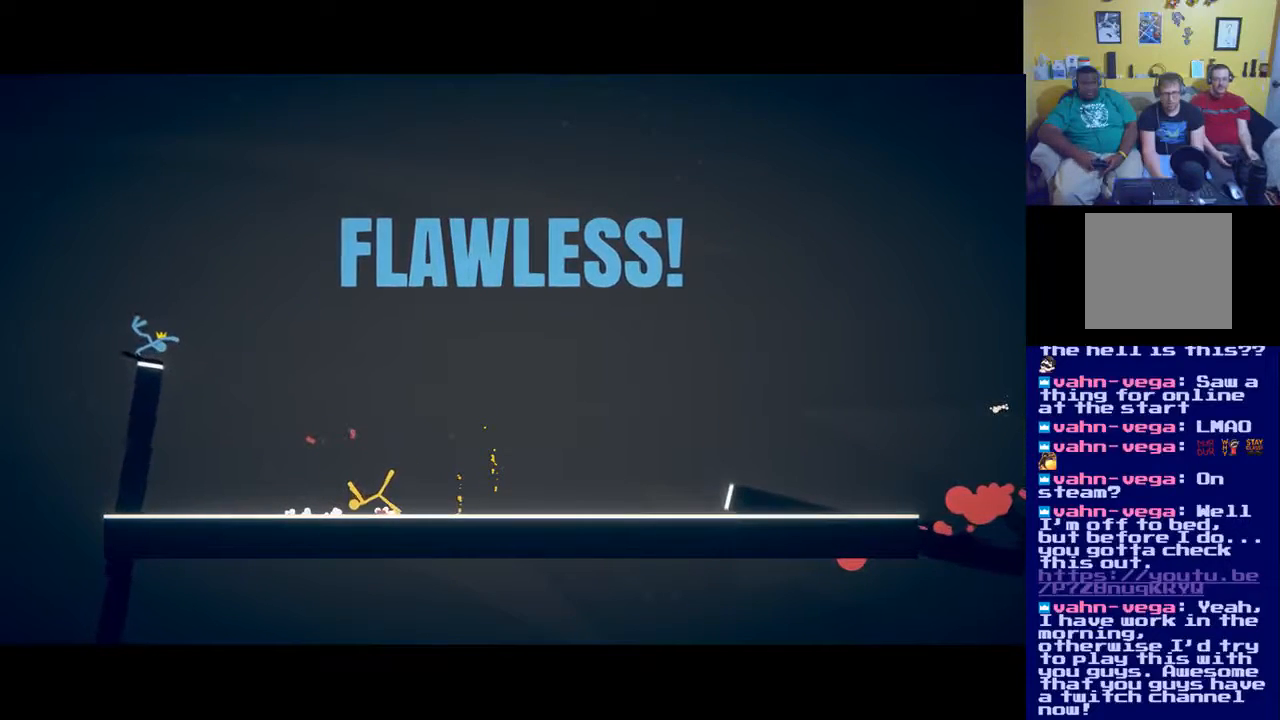
{"buttons": [], "left_stick": "center", "right_stick": "center", "events": []}